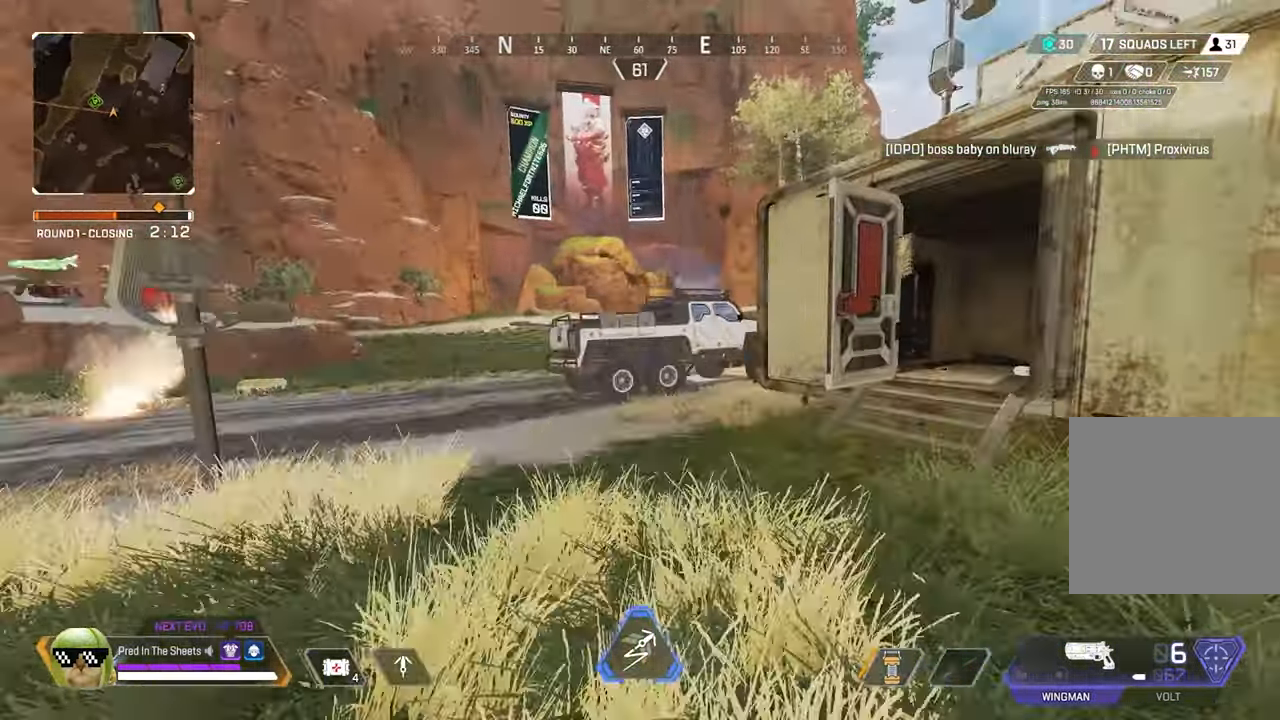
Gameplay with a controller (Xbox layout); each line is a JSON object with the inputs held at the frame after it. "events" lists button and stick changes between this image and that frame as [ms after this image, input, new state], when the widget could be followed in between.
{"buttons": [], "left_stick": "up", "right_stick": "center", "events": [[267, "Y", "down"], [367, "Y", "up"]]}
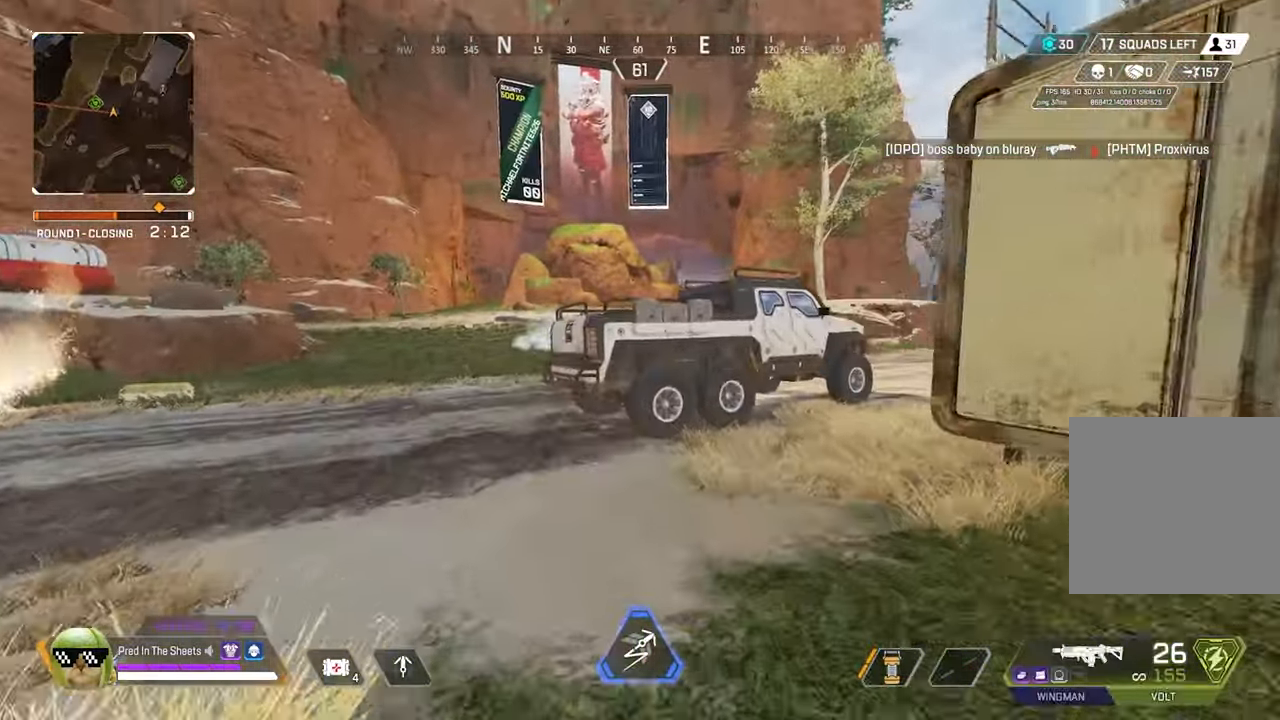
{"buttons": [], "left_stick": "up", "right_stick": "center", "events": [[283, "right_stick", "right"], [466, "right_stick", "center"]]}
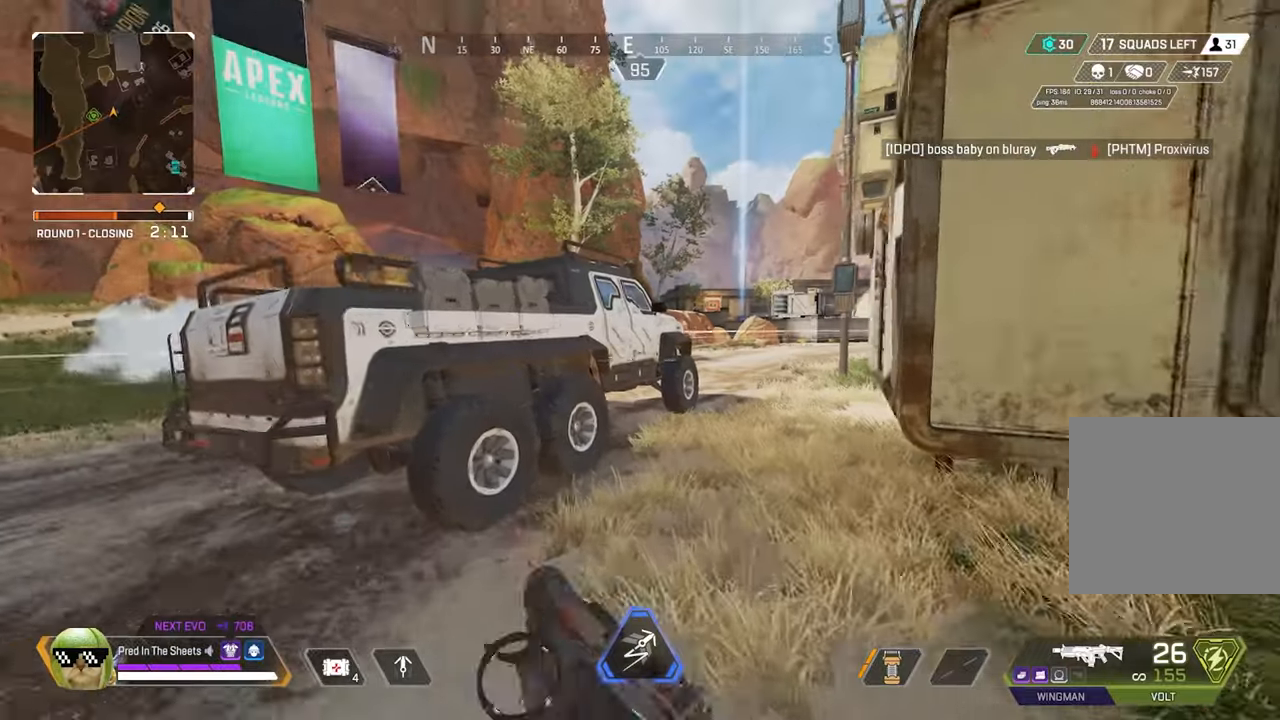
{"buttons": [], "left_stick": "up", "right_stick": "center", "events": [[266, "right_stick", "right"], [366, "right_stick", "center"]]}
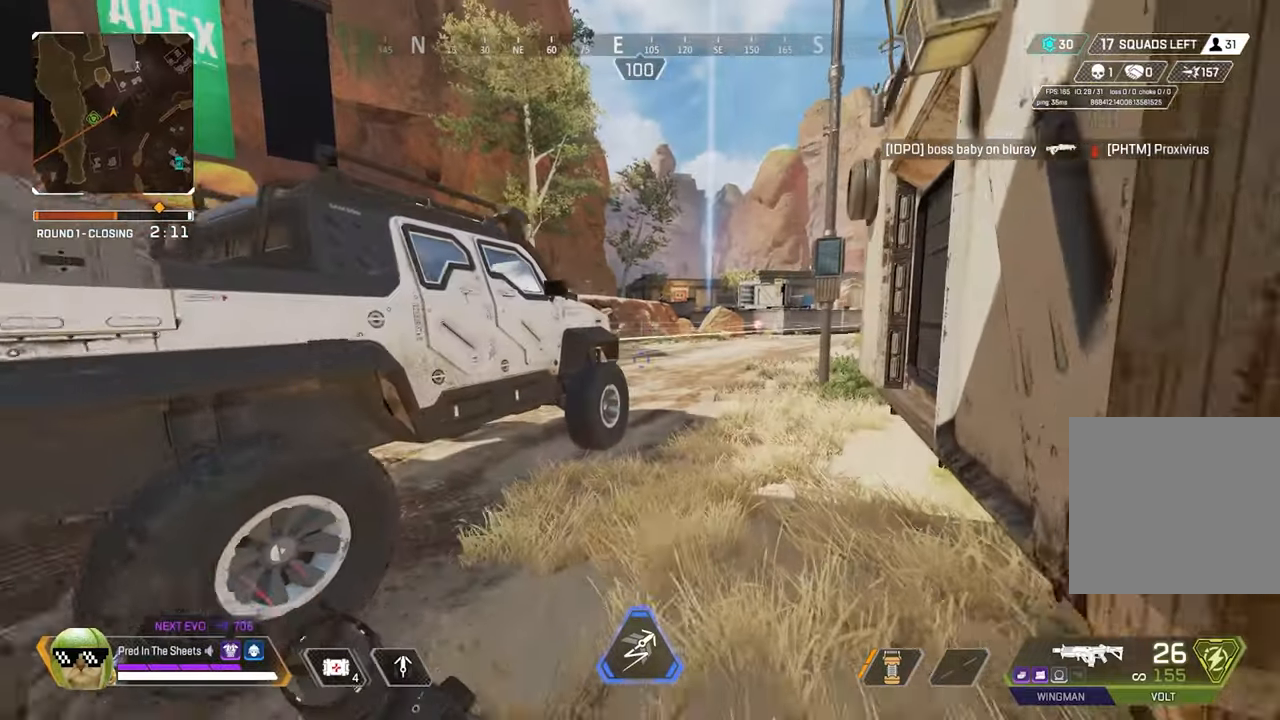
{"buttons": [], "left_stick": "up-right", "right_stick": "left", "events": [[400, "right_stick", "left"], [416, "left_stick", "up-right"]]}
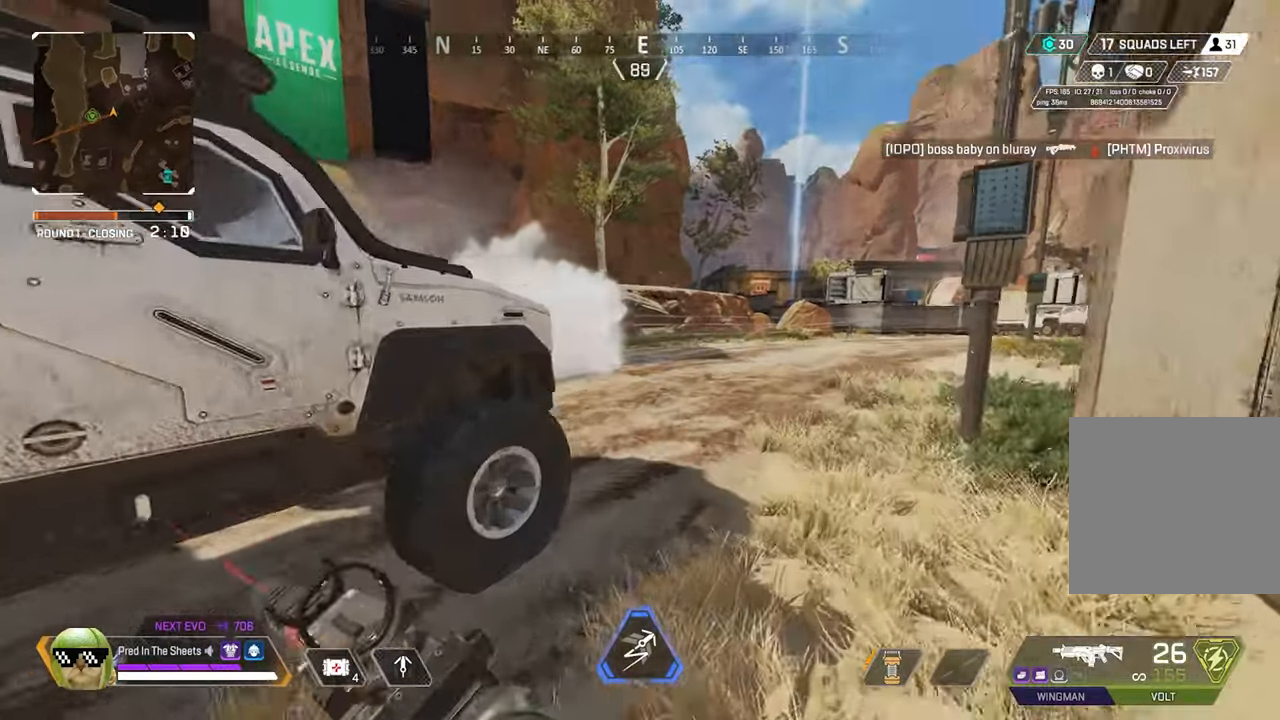
{"buttons": [], "left_stick": "up-right", "right_stick": "left", "events": []}
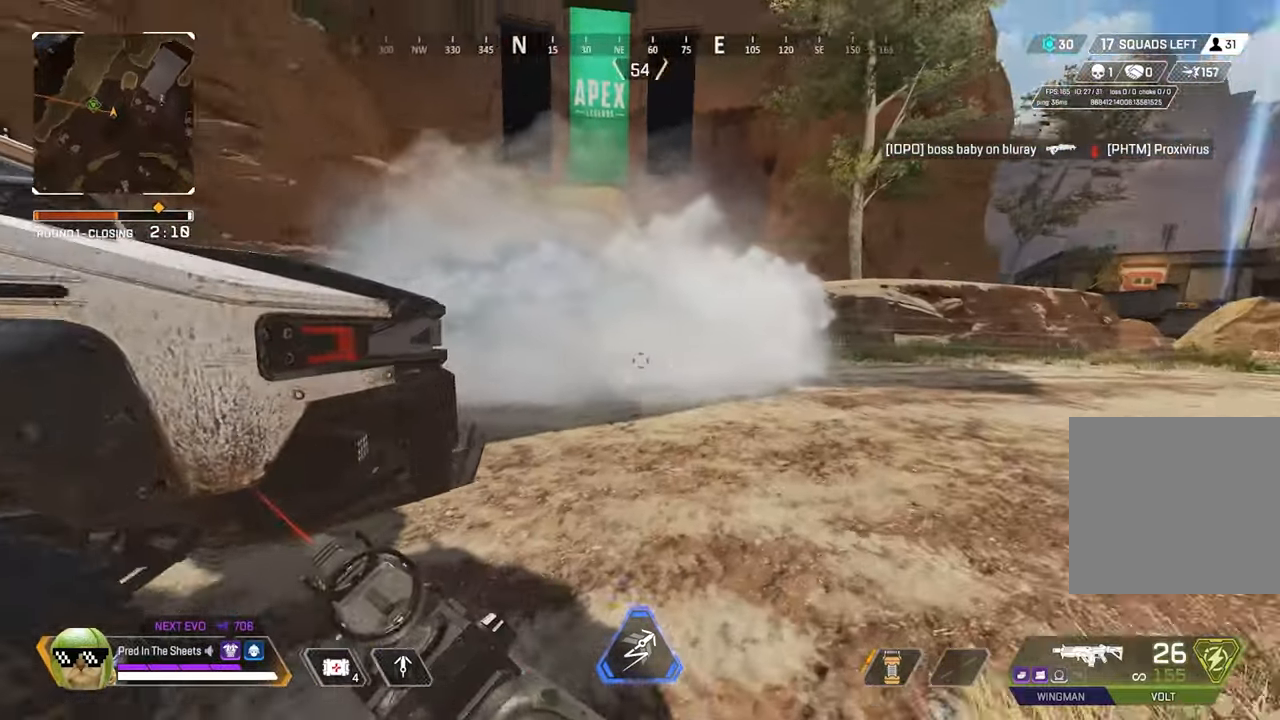
{"buttons": [], "left_stick": "up-right", "right_stick": "left", "events": []}
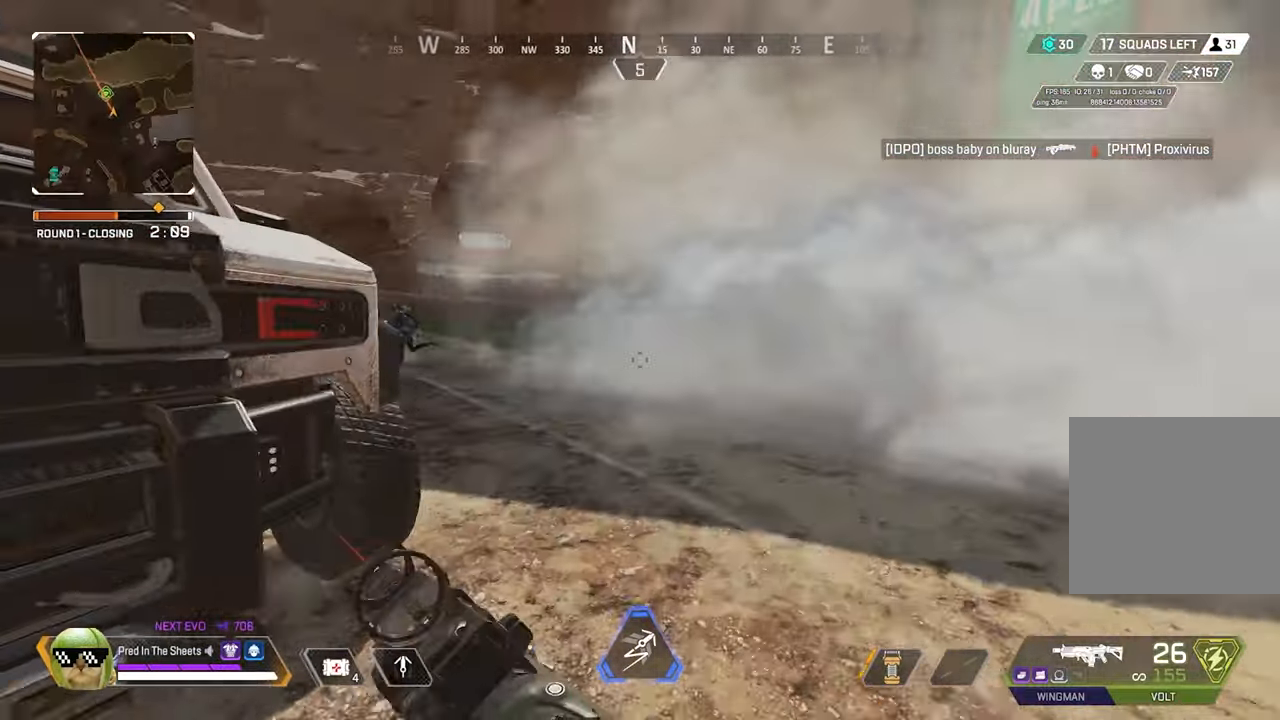
{"buttons": ["L2", "R2"], "left_stick": "up-right", "right_stick": "left", "events": [[450, "L2", "down"], [483, "R2", "down"]]}
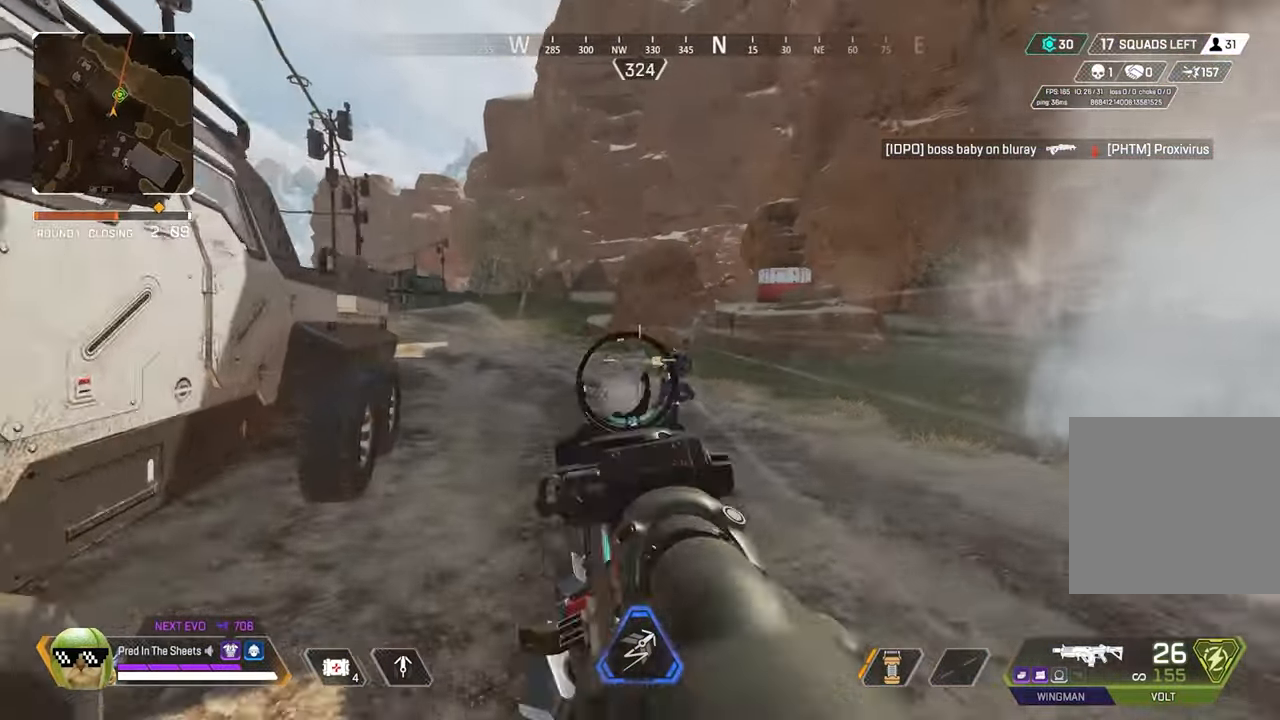
{"buttons": ["L2", "R2"], "left_stick": "up-left", "right_stick": "down-right", "events": [[33, "right_stick", "center"], [83, "right_stick", "right"], [283, "left_stick", "up-left"], [300, "right_stick", "down-right"]]}
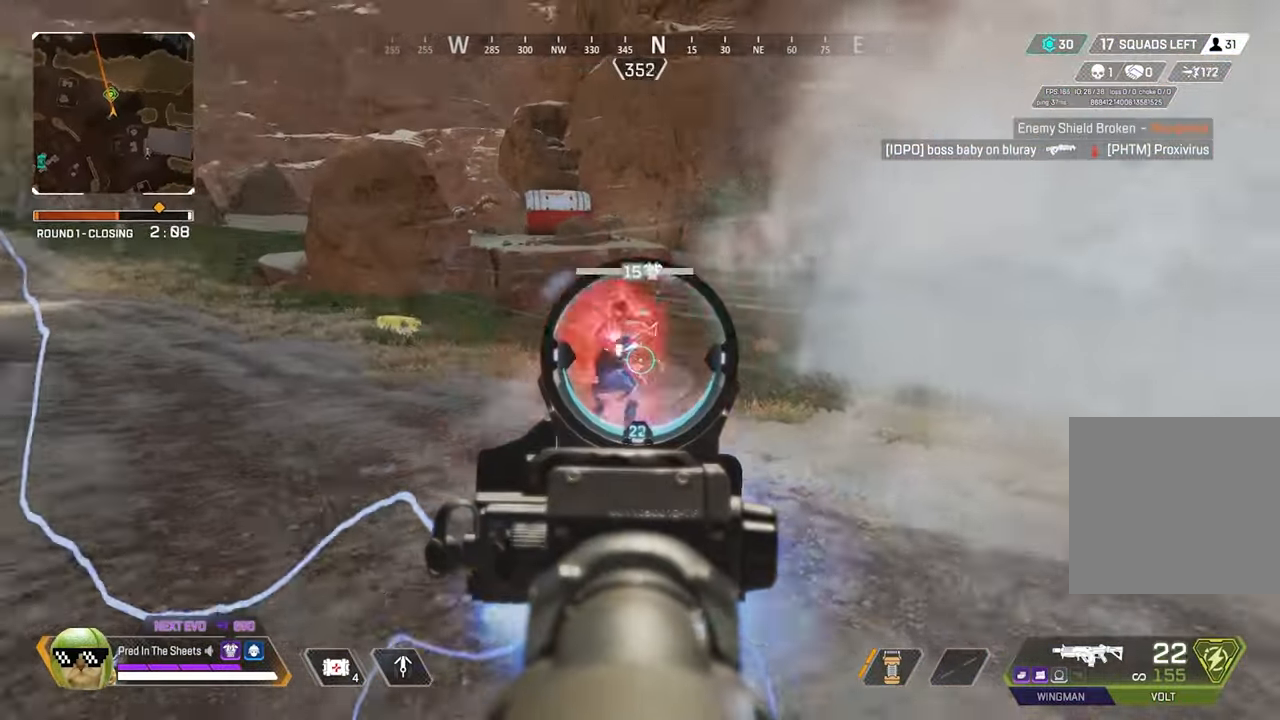
{"buttons": ["L2", "R2"], "left_stick": "left", "right_stick": "right", "events": [[183, "right_stick", "down-left"], [316, "right_stick", "right"], [416, "left_stick", "left"]]}
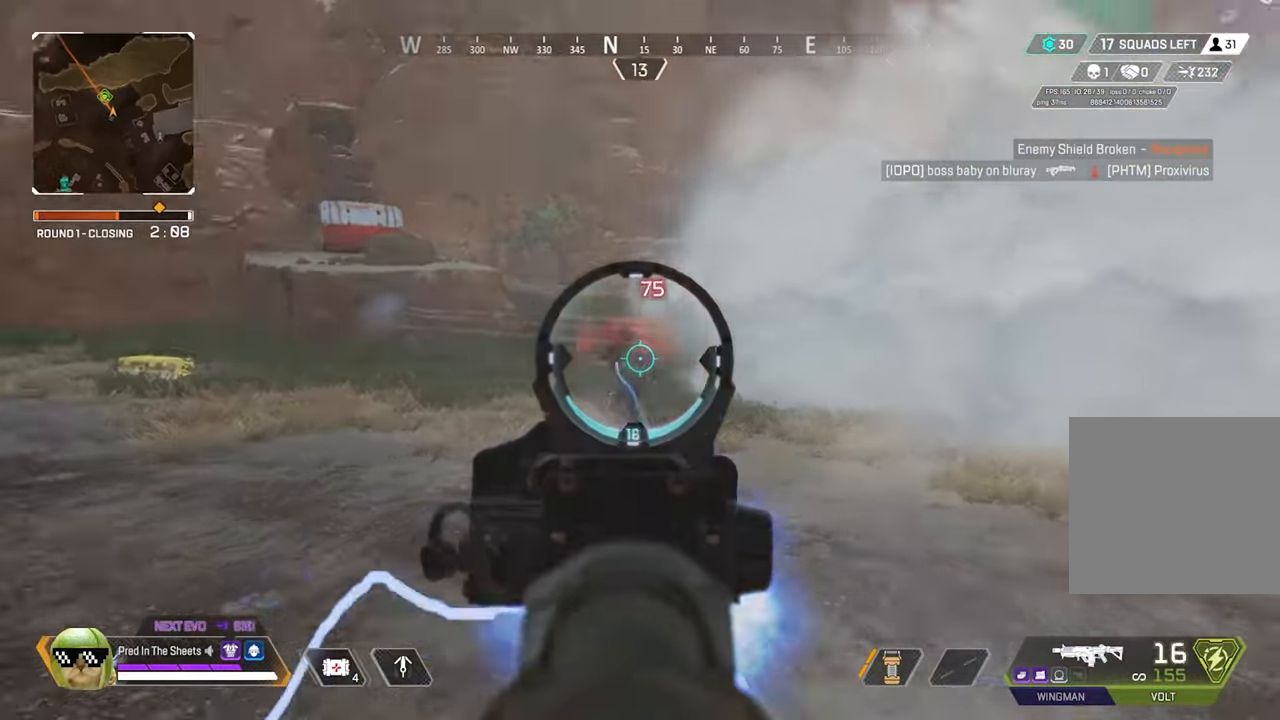
{"buttons": ["L2", "R2"], "left_stick": "left", "right_stick": "center", "events": [[50, "right_stick", "down-right"], [150, "right_stick", "center"], [283, "right_stick", "right"], [500, "right_stick", "center"]]}
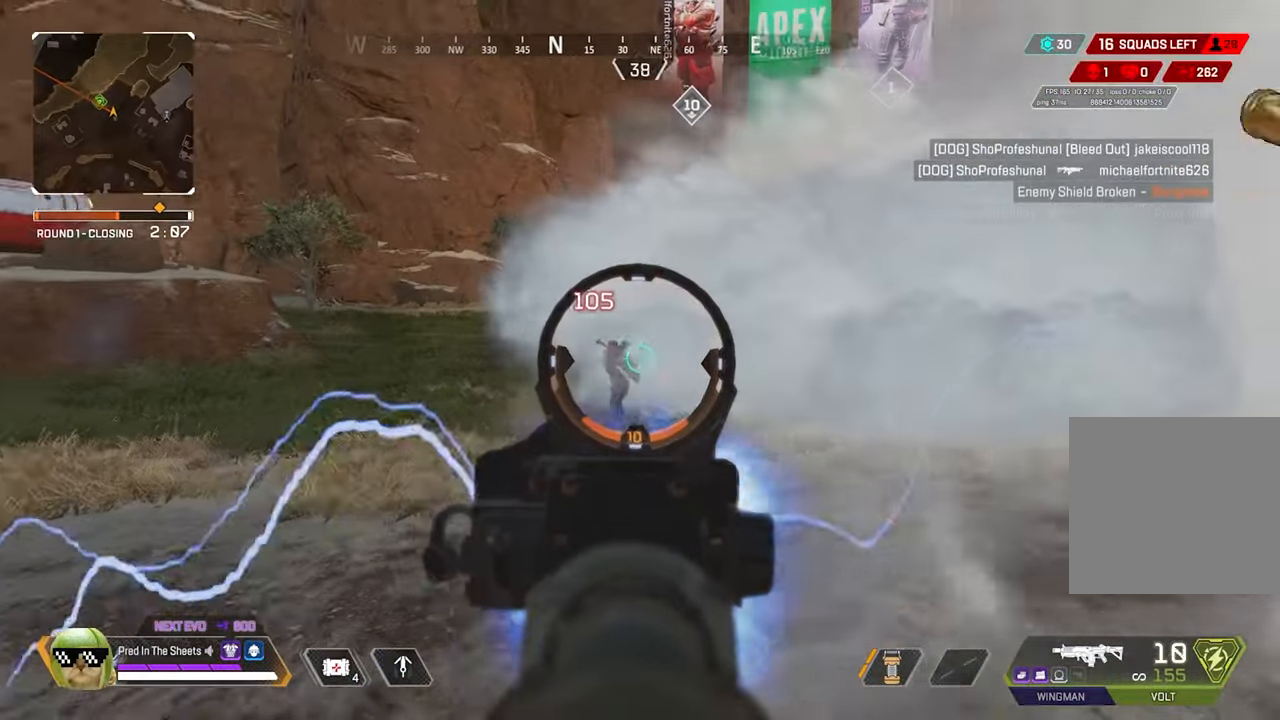
{"buttons": [], "left_stick": "down-right", "right_stick": "right", "events": [[133, "right_stick", "down-left"], [233, "right_stick", "right"], [300, "left_stick", "down"], [400, "L2", "up"], [400, "left_stick", "down-right"], [416, "R2", "up"]]}
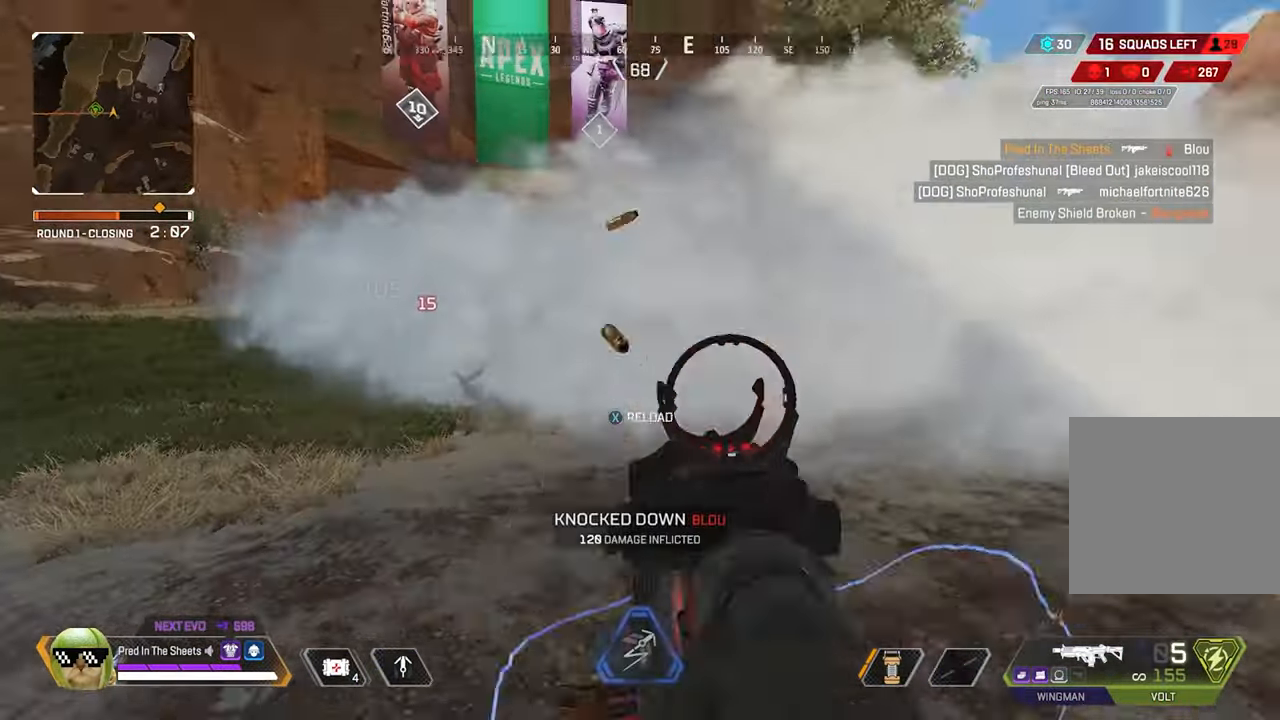
{"buttons": [], "left_stick": "up-right", "right_stick": "right", "events": [[250, "left_stick", "up-right"], [300, "L3", "down"], [433, "L3", "up"]]}
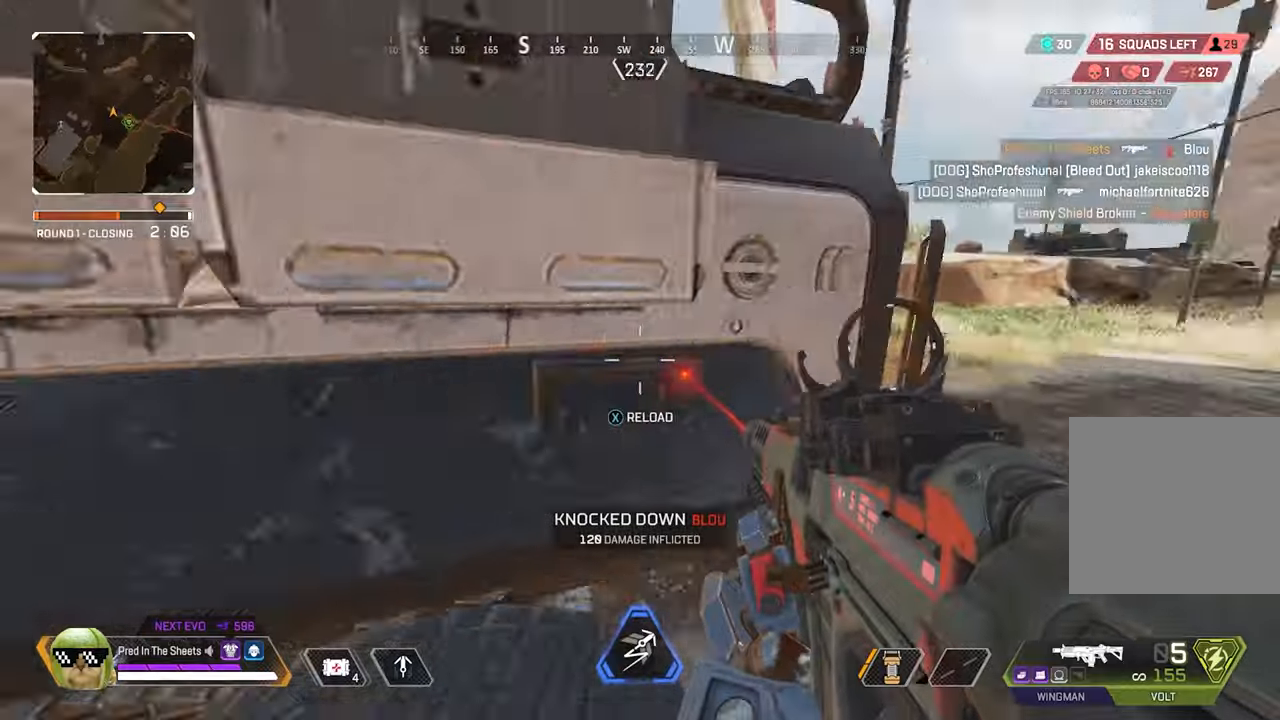
{"buttons": [], "left_stick": "up", "right_stick": "center", "events": [[250, "right_stick", "center"], [267, "left_stick", "up"], [317, "L3", "down"], [333, "X", "down"], [417, "X", "up"], [450, "L3", "up"]]}
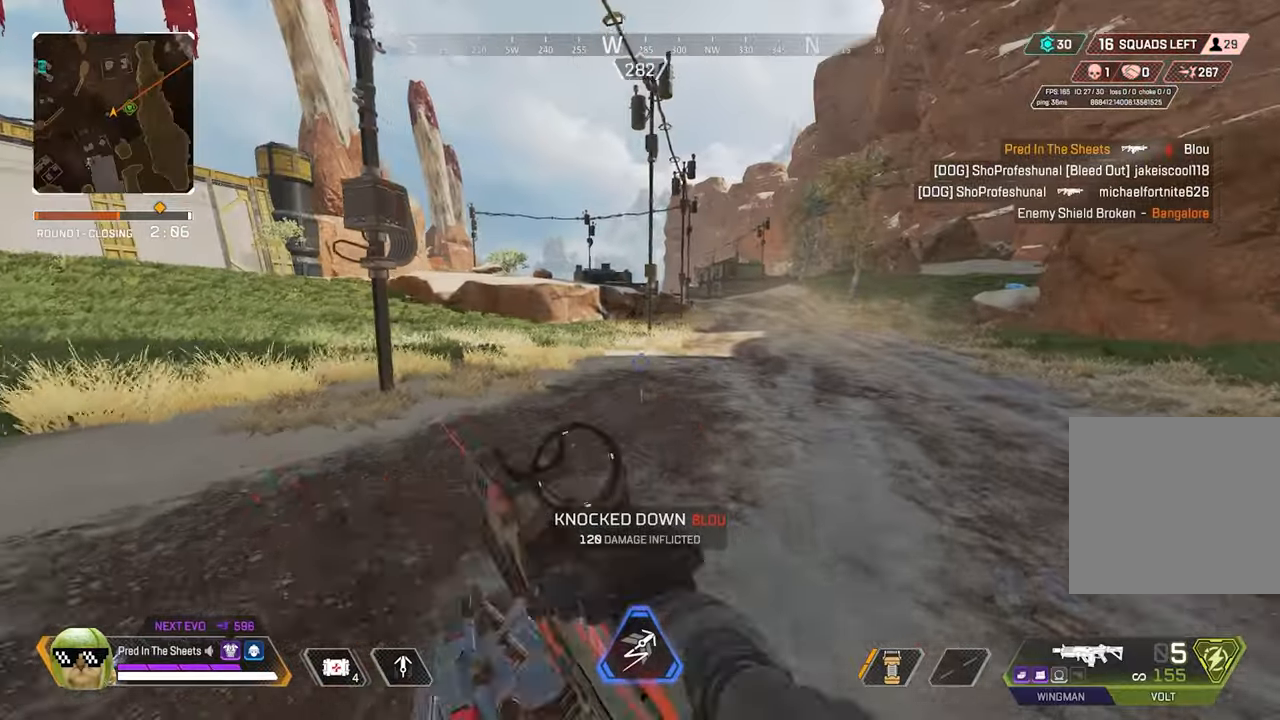
{"buttons": ["R3"], "left_stick": "up", "right_stick": "left", "events": [[83, "right_stick", "left"], [217, "L3", "down"], [367, "L3", "up"], [467, "R3", "down"]]}
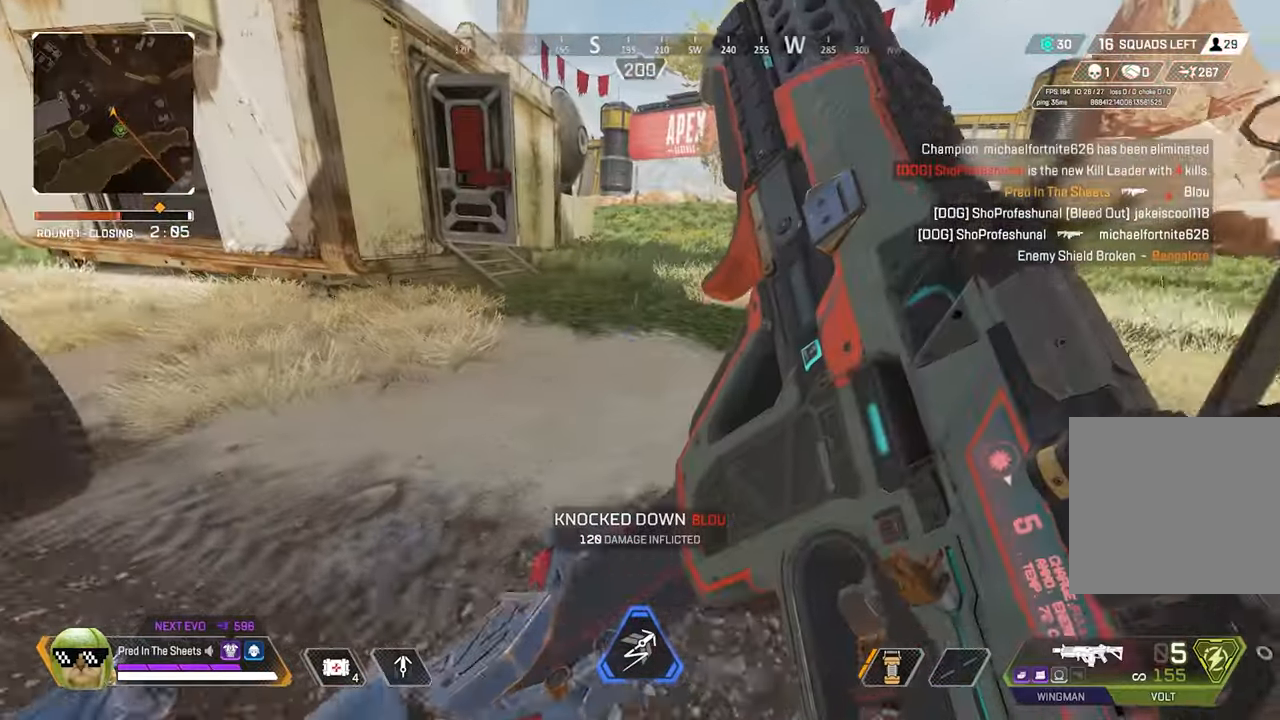
{"buttons": [], "left_stick": "up-right", "right_stick": "center", "events": [[67, "R3", "up"], [200, "right_stick", "center"], [267, "L3", "down"], [300, "right_stick", "left"], [383, "L3", "up"], [483, "left_stick", "up-right"], [500, "right_stick", "center"]]}
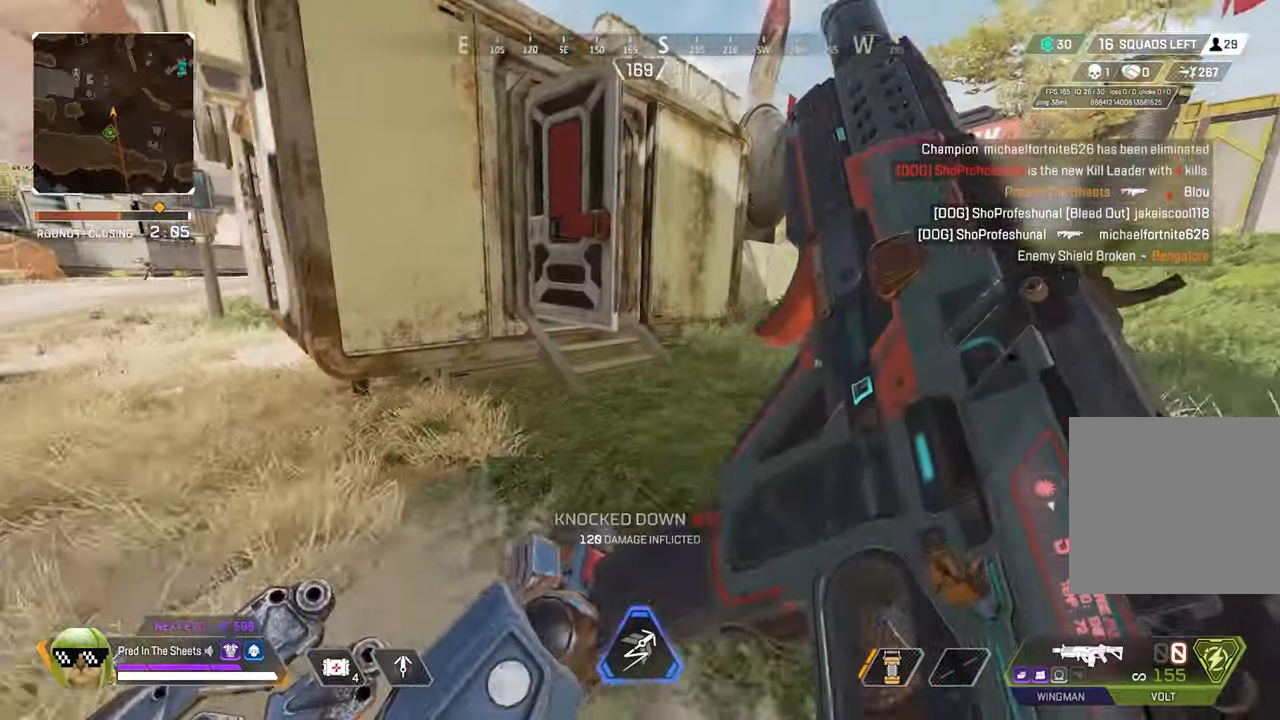
{"buttons": [], "left_stick": "up-right", "right_stick": "center", "events": [[200, "L3", "down"], [333, "L3", "up"], [383, "right_stick", "right"], [483, "right_stick", "center"]]}
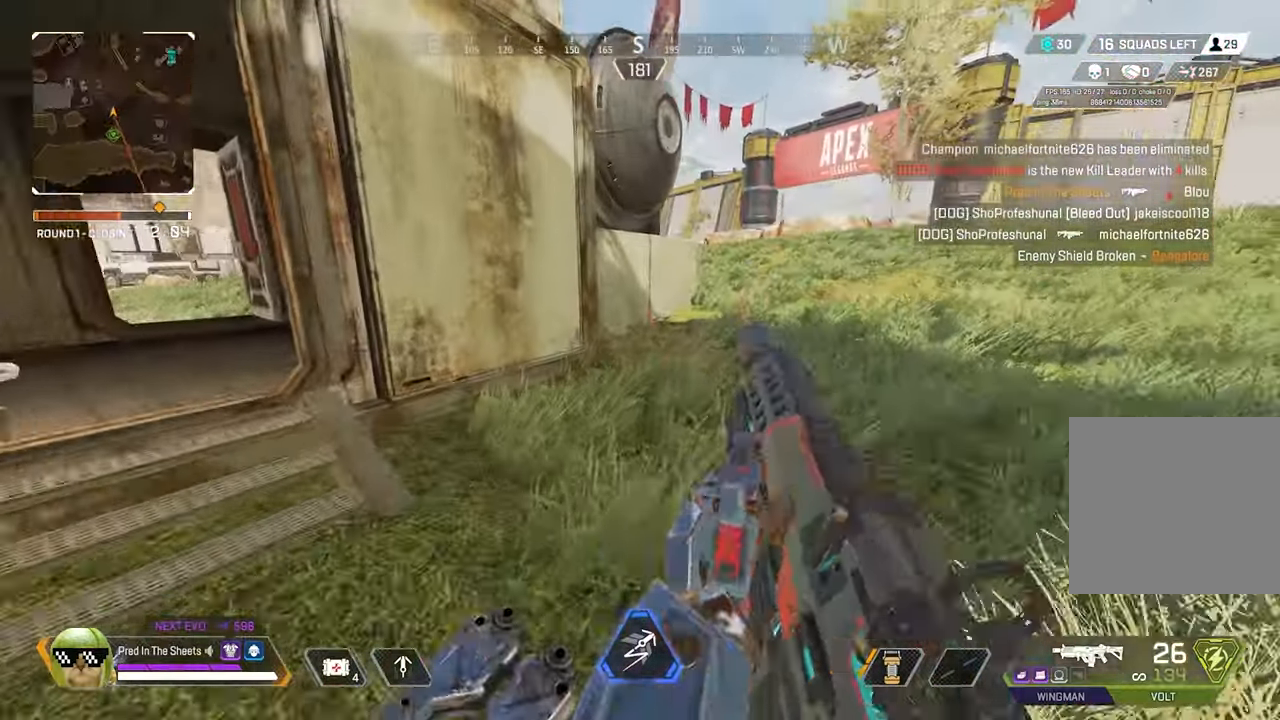
{"buttons": [], "left_stick": "up-right", "right_stick": "center", "events": [[100, "L3", "down"], [233, "L3", "up"]]}
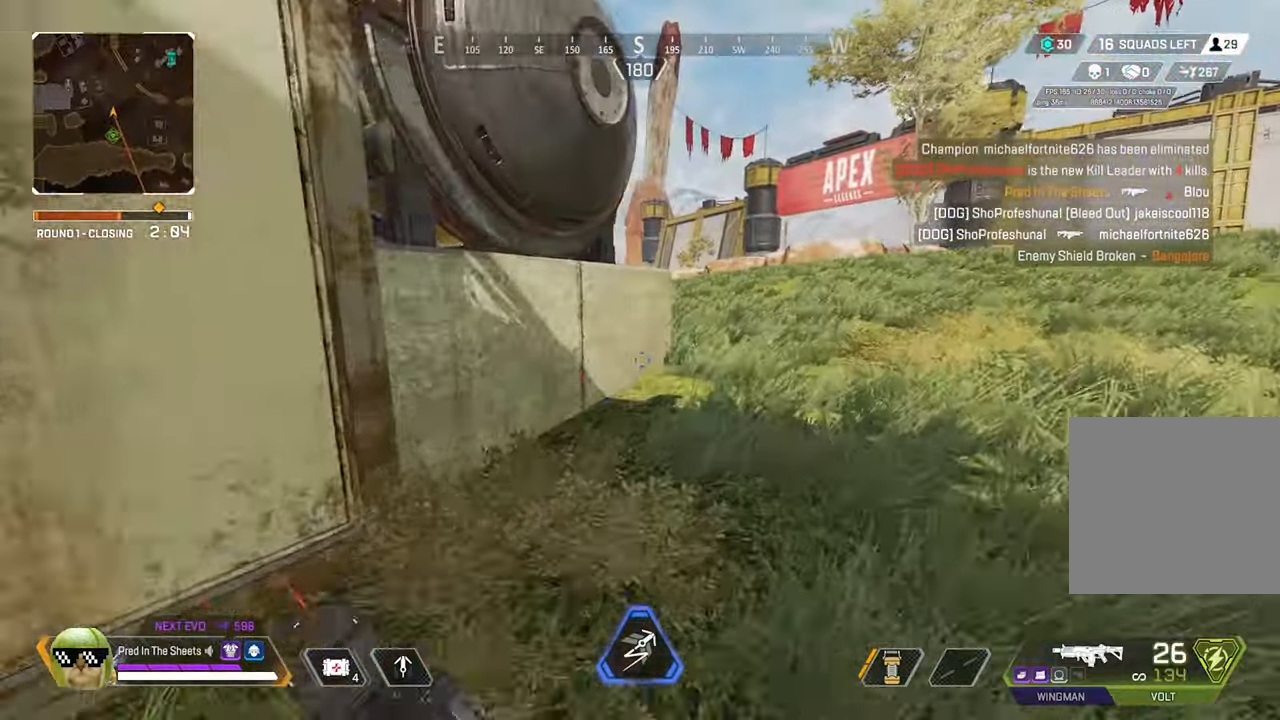
{"buttons": [], "left_stick": "up-right", "right_stick": "center", "events": [[83, "Y", "down"], [167, "Y", "up"]]}
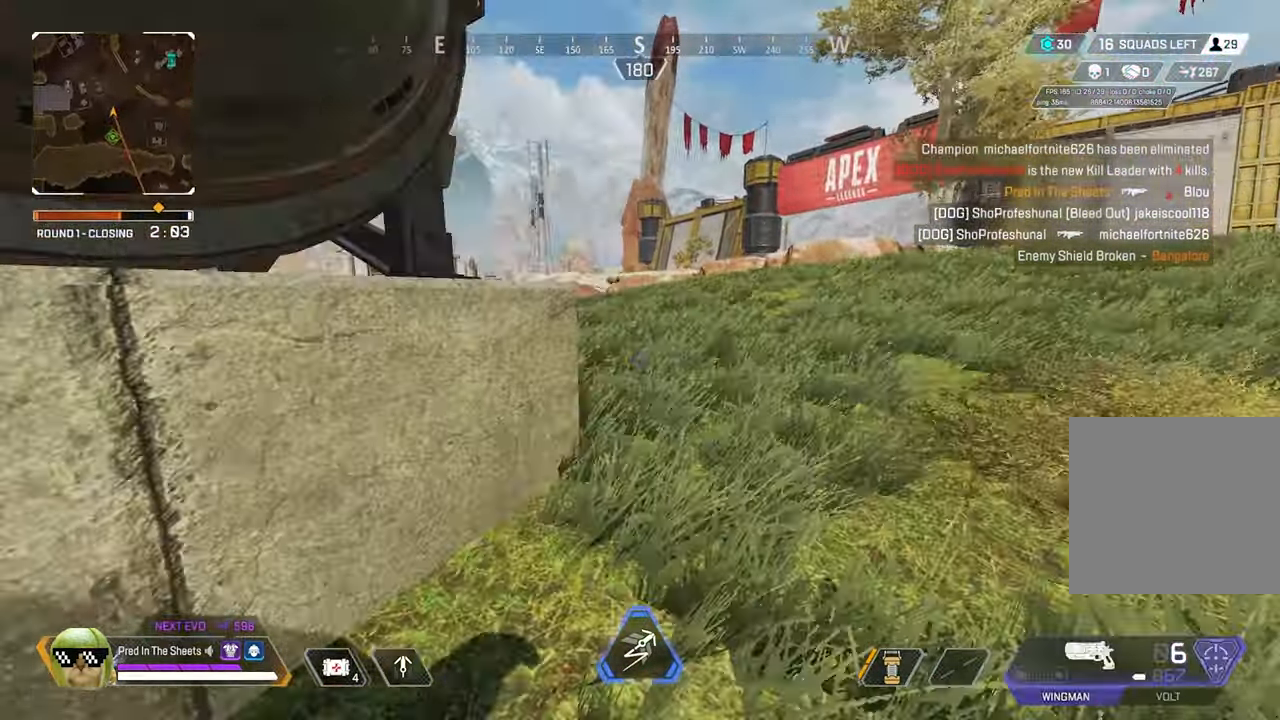
{"buttons": [], "left_stick": "up-right", "right_stick": "left", "events": [[50, "right_stick", "left"]]}
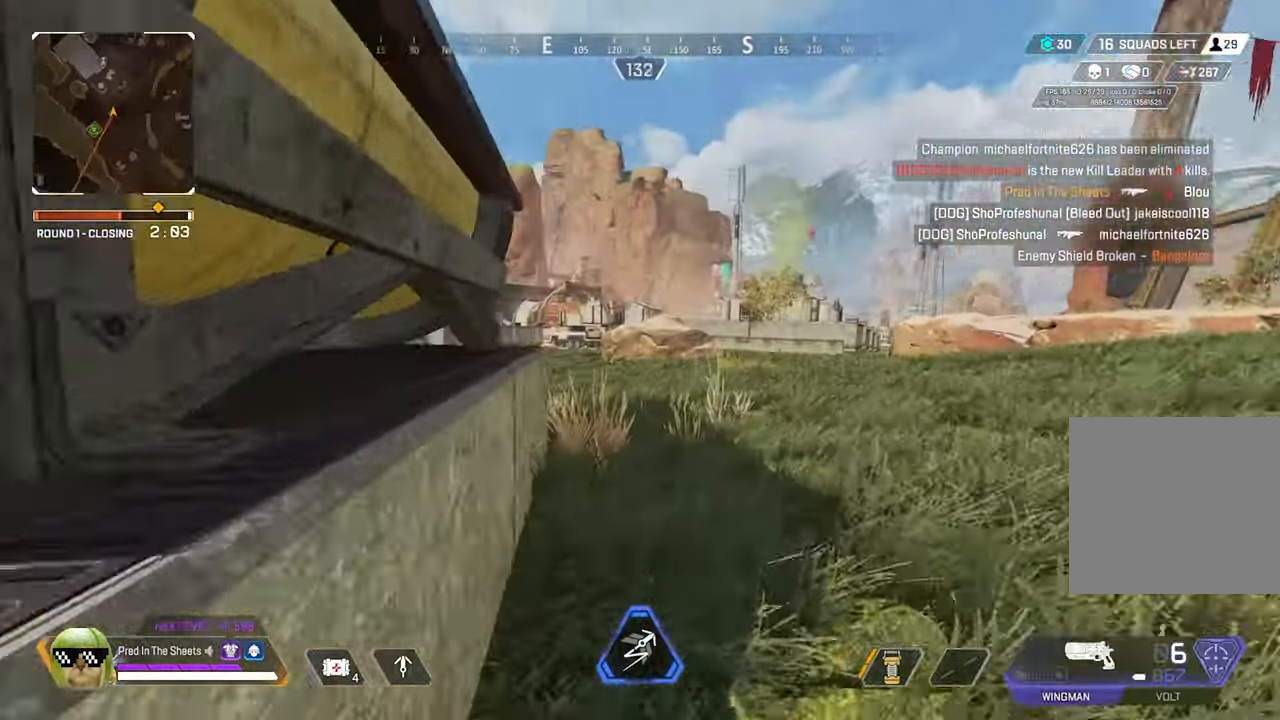
{"buttons": ["L2"], "left_stick": "up", "right_stick": "left", "events": [[333, "left_stick", "up"], [367, "L2", "down"]]}
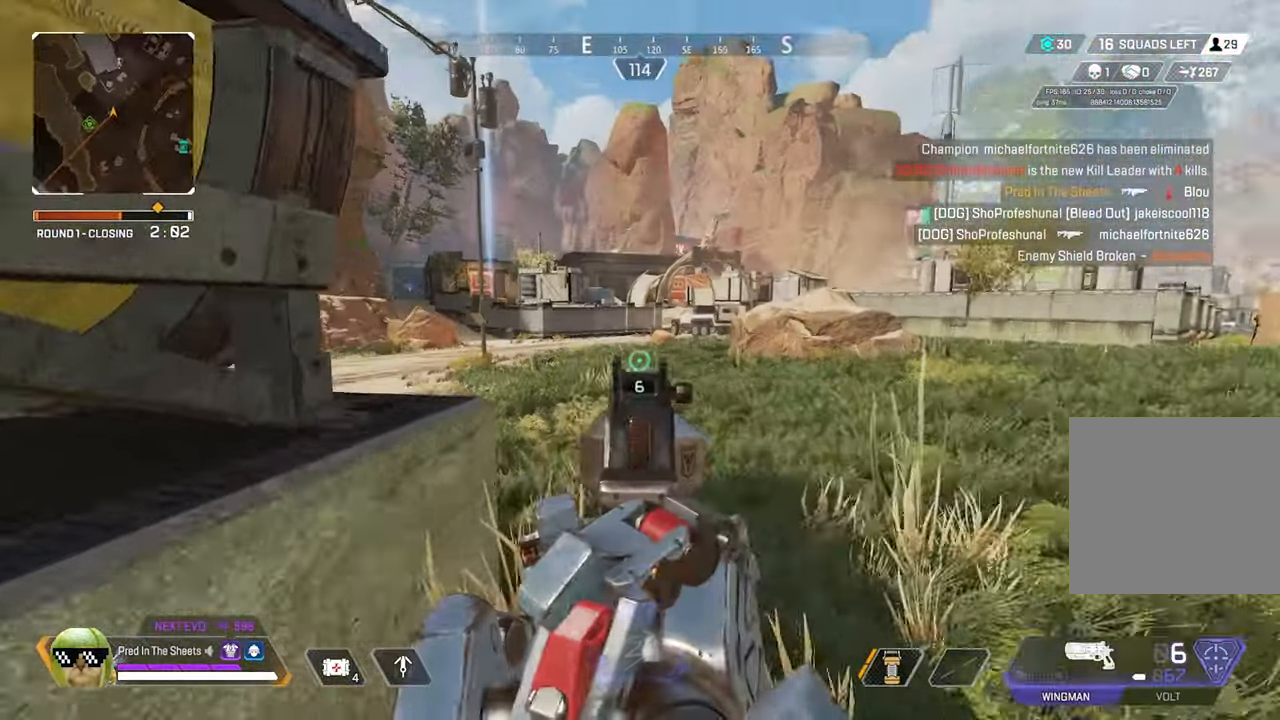
{"buttons": ["L2"], "left_stick": "center", "right_stick": "left", "events": [[183, "left_stick", "up-right"], [283, "left_stick", "right"], [450, "left_stick", "center"]]}
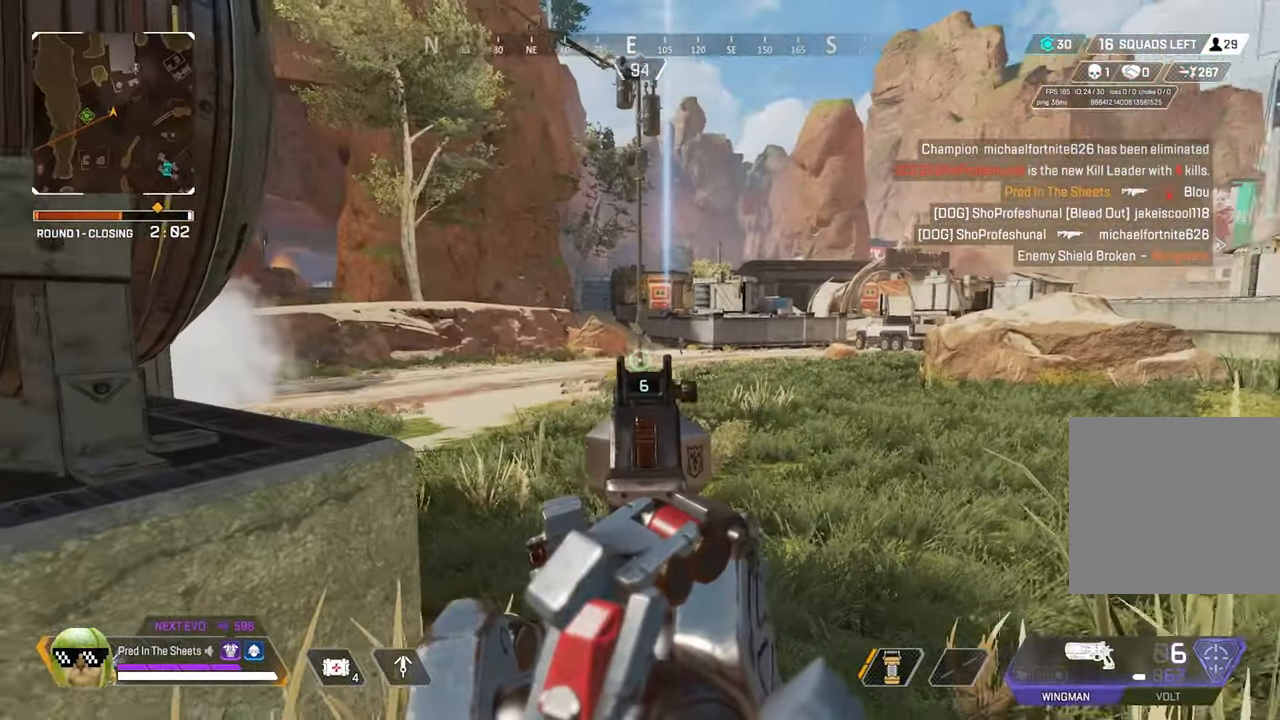
{"buttons": ["L2"], "left_stick": "right", "right_stick": "right", "events": [[50, "right_stick", "center"], [267, "right_stick", "right"], [467, "left_stick", "right"]]}
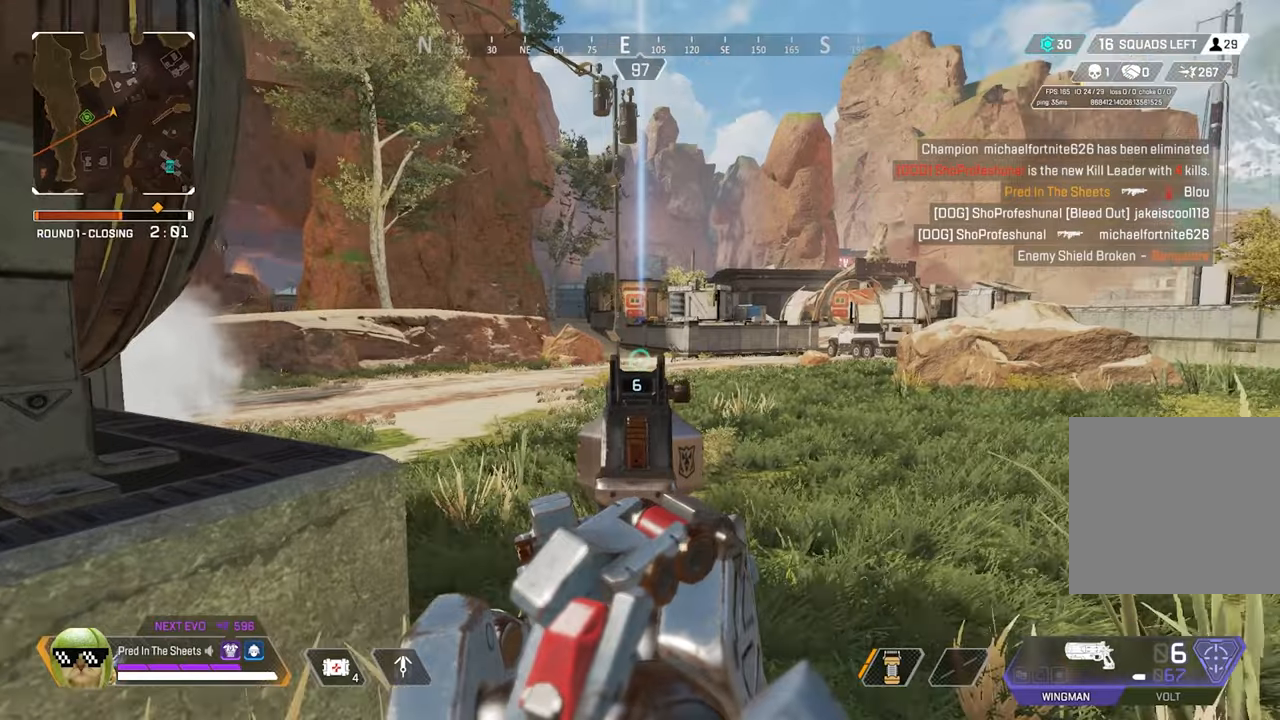
{"buttons": ["L2", "R2"], "left_stick": "left", "right_stick": "right", "events": [[300, "right_stick", "center"], [317, "left_stick", "center"], [400, "left_stick", "left"], [450, "R2", "down"], [450, "right_stick", "right"]]}
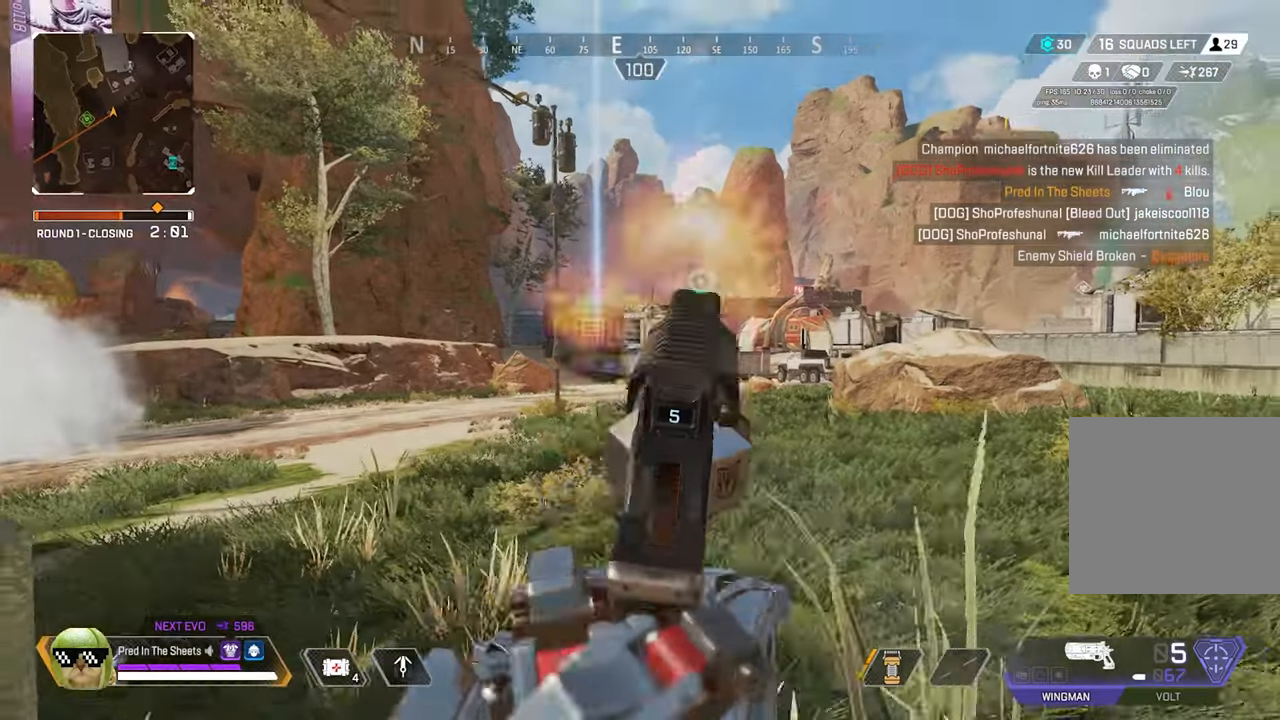
{"buttons": ["L2", "R2"], "left_stick": "right", "right_stick": "center", "events": [[34, "right_stick", "center"], [134, "R2", "up"], [284, "left_stick", "right"], [334, "right_stick", "left"], [434, "R2", "down"], [467, "right_stick", "center"]]}
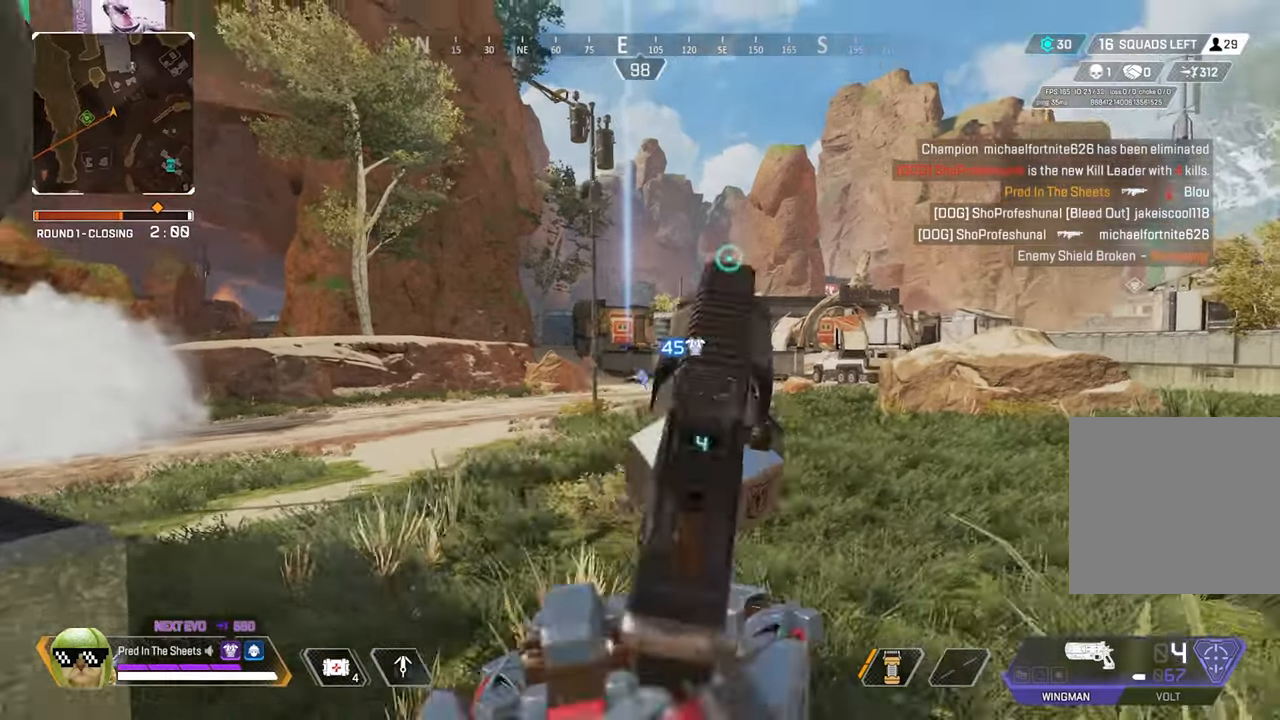
{"buttons": ["L2", "R2"], "left_stick": "right", "right_stick": "left", "events": [[67, "R2", "up"], [184, "left_stick", "center"], [234, "left_stick", "up-left"], [234, "right_stick", "down-left"], [417, "R2", "down"], [417, "left_stick", "right"], [467, "right_stick", "left"]]}
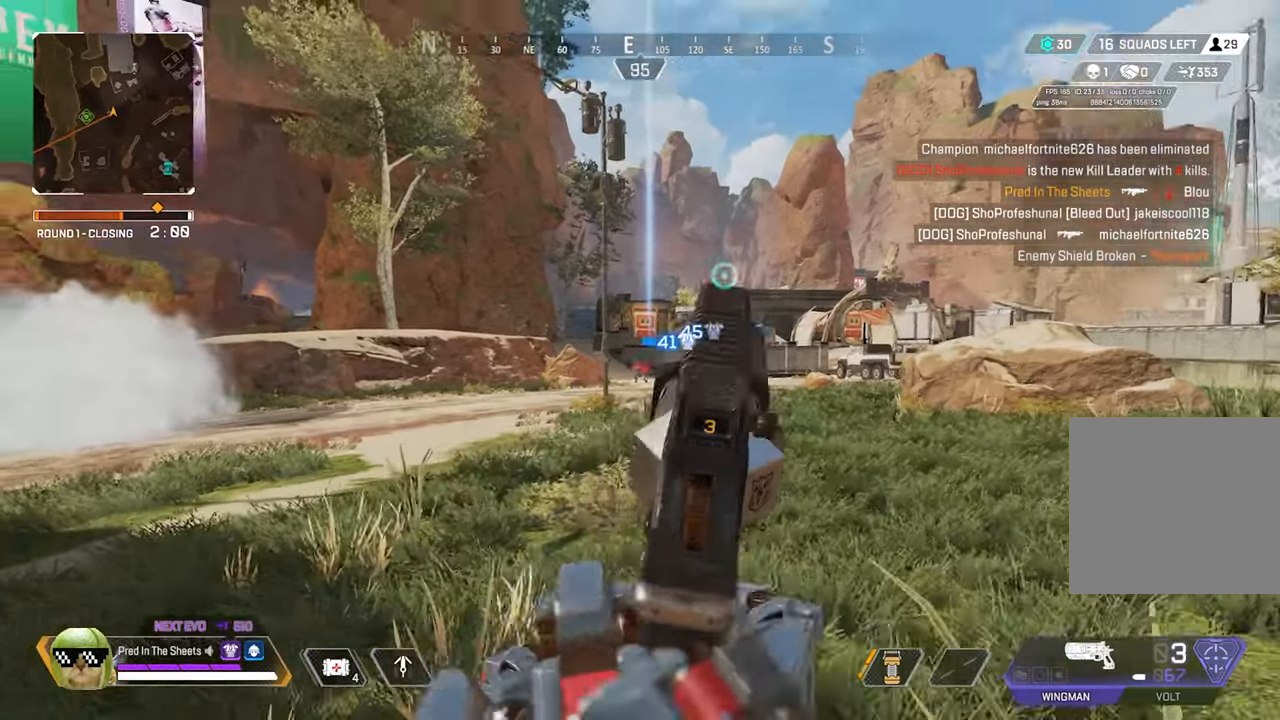
{"buttons": ["L2"], "left_stick": "left", "right_stick": "center", "events": [[67, "R2", "up"], [317, "R2", "down"], [367, "right_stick", "center"], [467, "R2", "up"], [500, "left_stick", "left"]]}
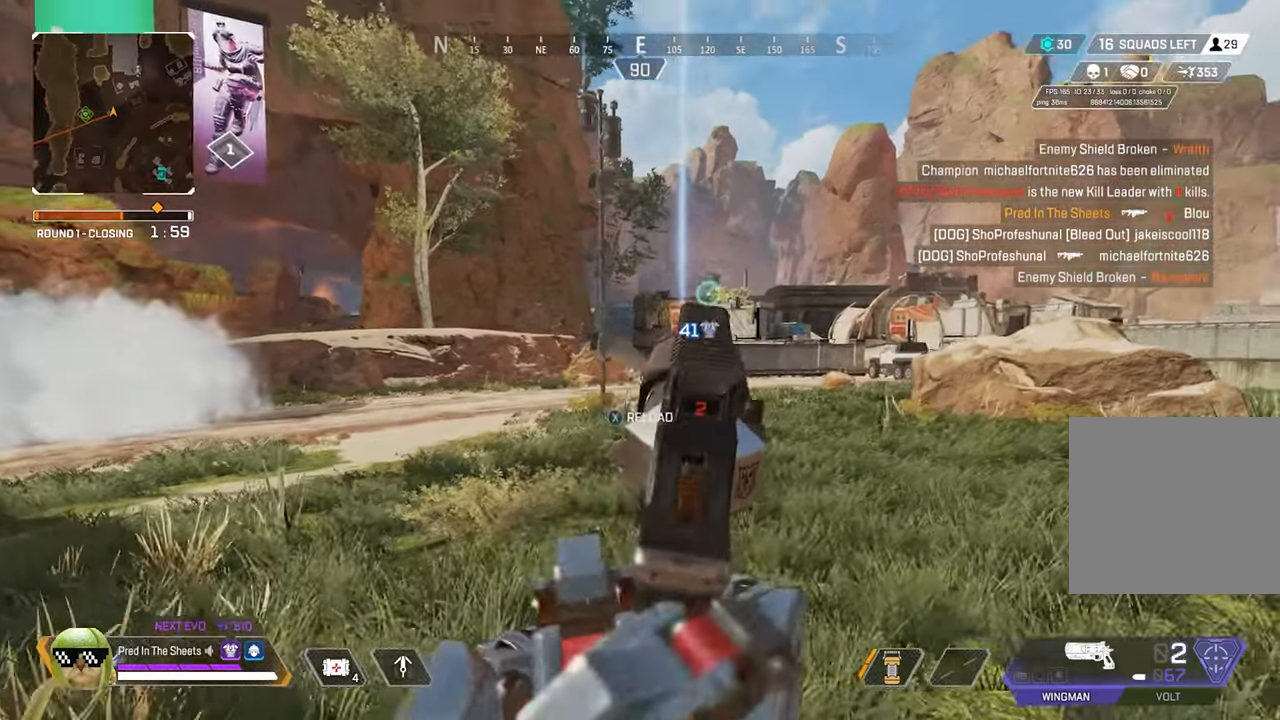
{"buttons": ["L2"], "left_stick": "left", "right_stick": "center", "events": [[217, "R2", "down"], [384, "R2", "up"]]}
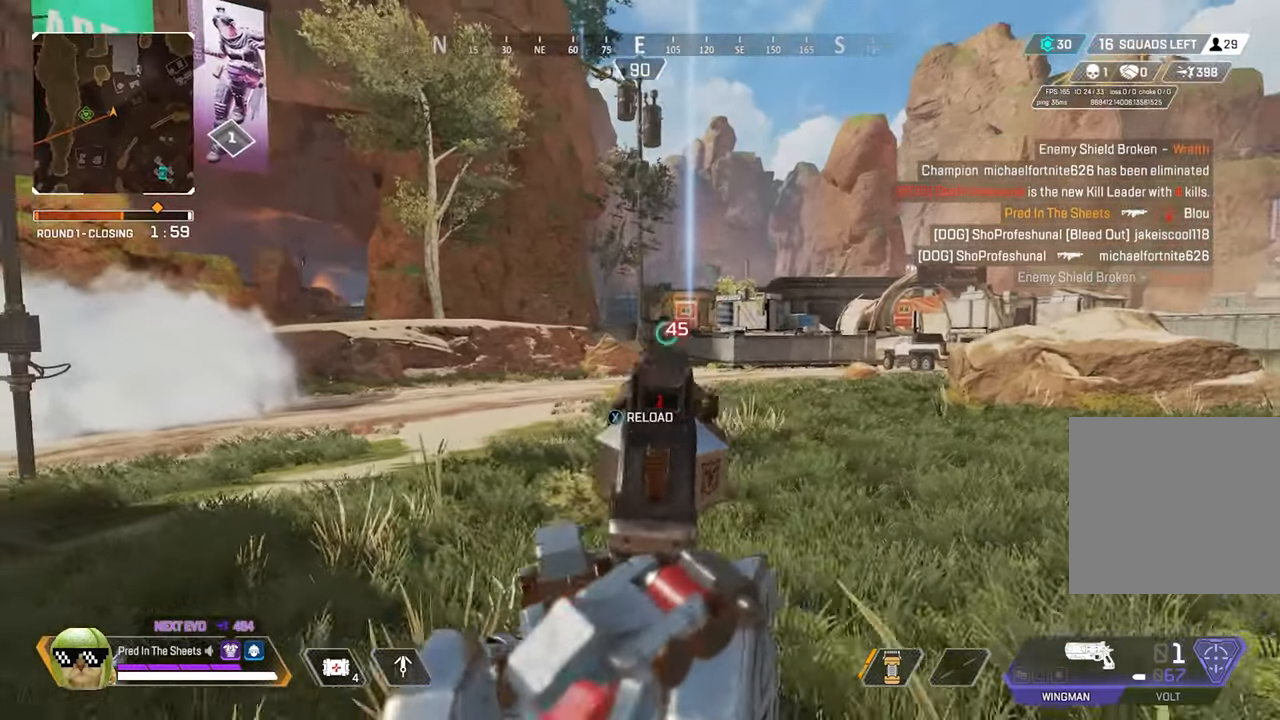
{"buttons": [], "left_stick": "down-left", "right_stick": "left", "events": [[100, "L2", "up"], [134, "X", "down"], [200, "X", "up"], [367, "right_stick", "left"], [384, "left_stick", "down-left"]]}
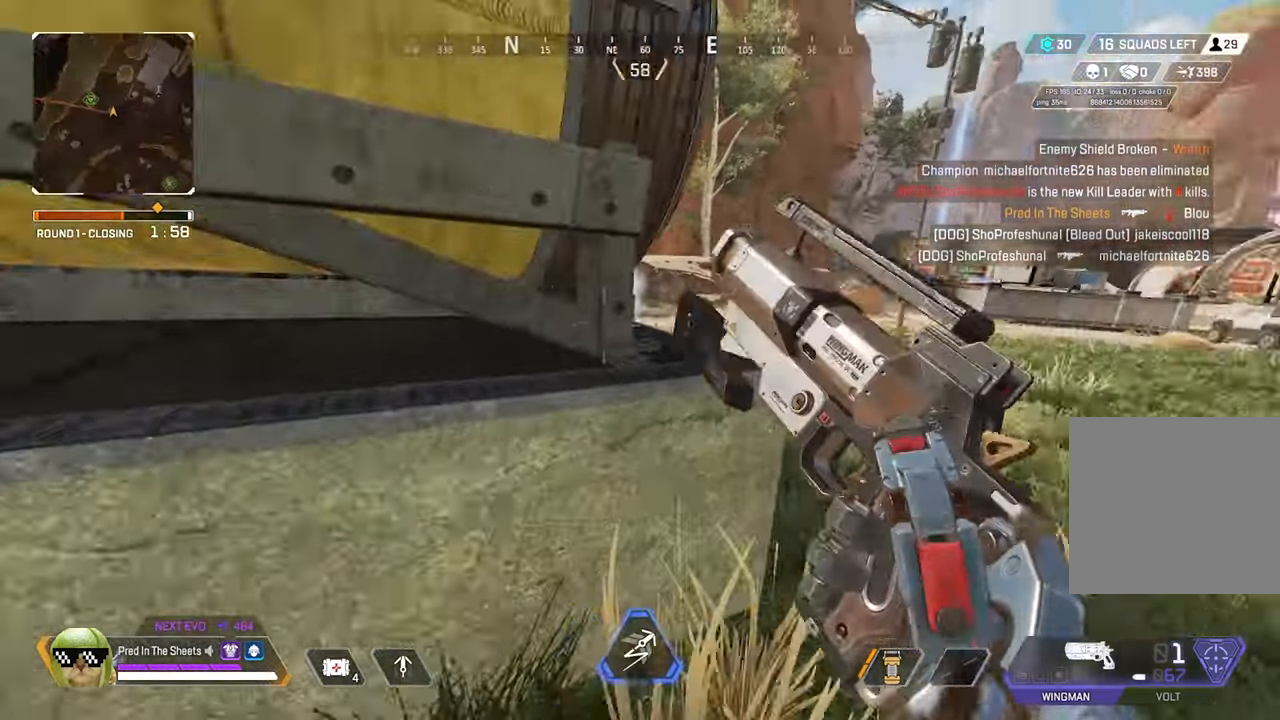
{"buttons": ["L3"], "left_stick": "up-left", "right_stick": "center", "events": [[100, "left_stick", "up-left"], [184, "L3", "down"], [317, "L3", "up"], [317, "right_stick", "center"], [450, "L3", "down"]]}